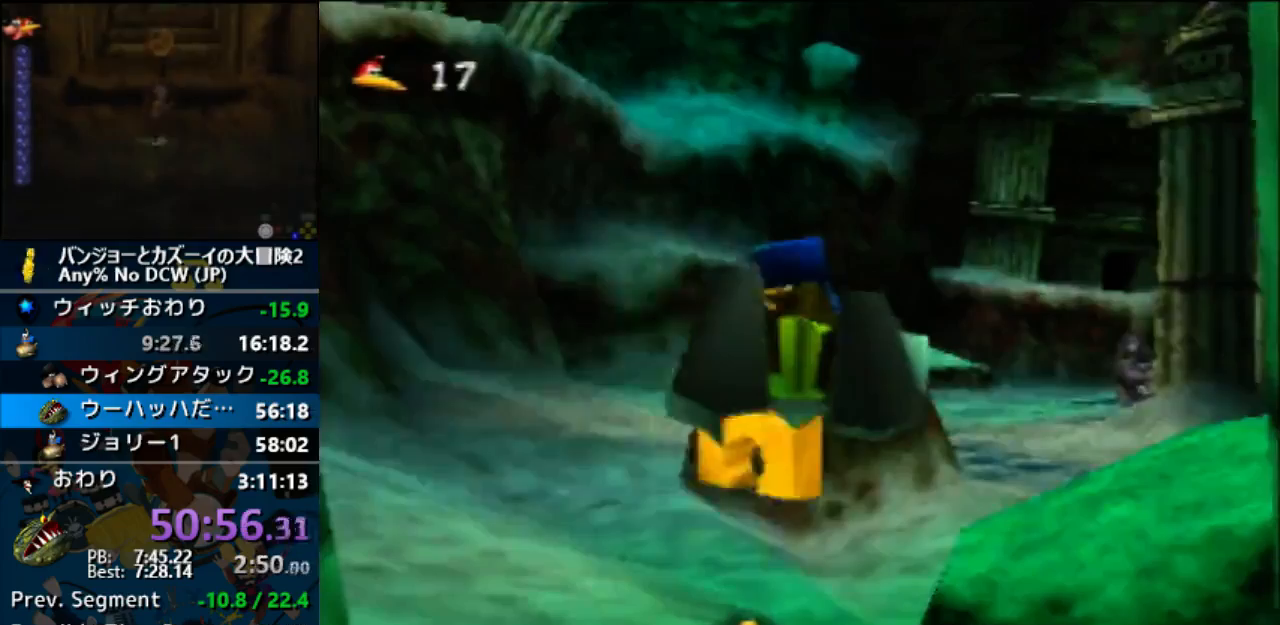
Gameplay with a controller (Nintendo layout); each line is a JSON object with the inputs held at the frame after it (dt_ms = milliseconds from this image to that frame). "events" lists button and stick changes between this image and that frame as [ms after this image, input, new state], when the widget could be followed in between. Not read: B C_LEFT C_RIGHT L1 L3 R1 R3.
{"dt_ms": 500, "buttons": ["A"], "left_stick": "left", "events": [[167, "left_stick", "center"], [300, "left_stick", "left"]]}
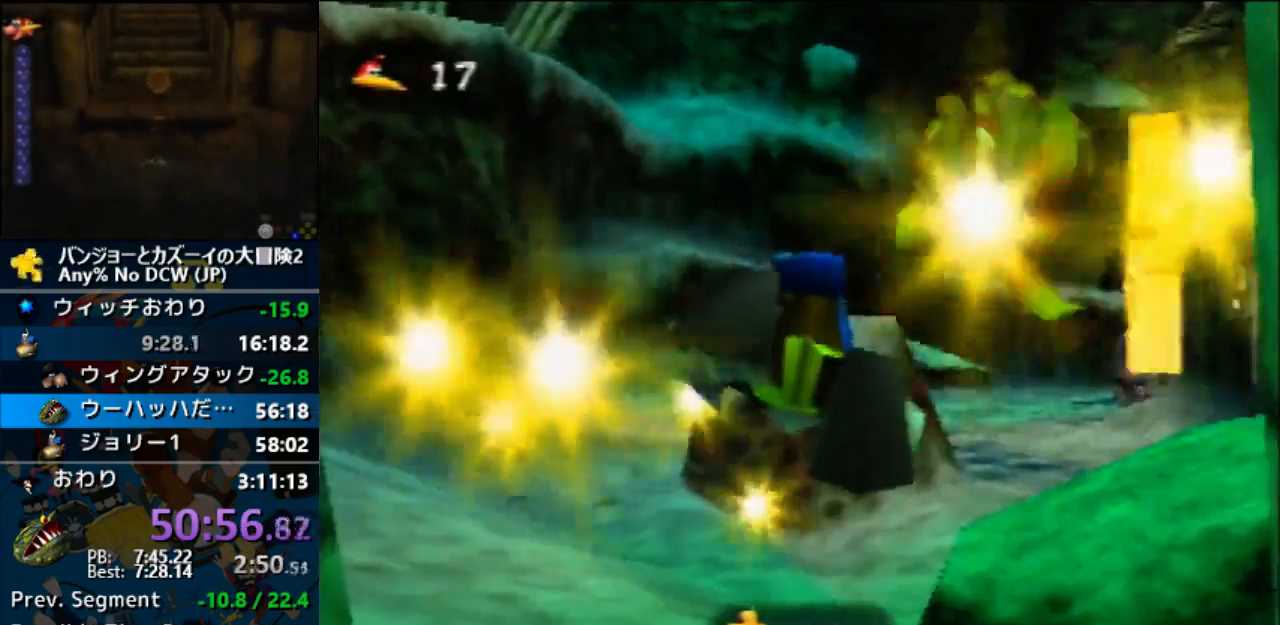
{"dt_ms": 500, "buttons": ["A"], "left_stick": "down-left", "events": [[200, "left_stick", "down-left"]]}
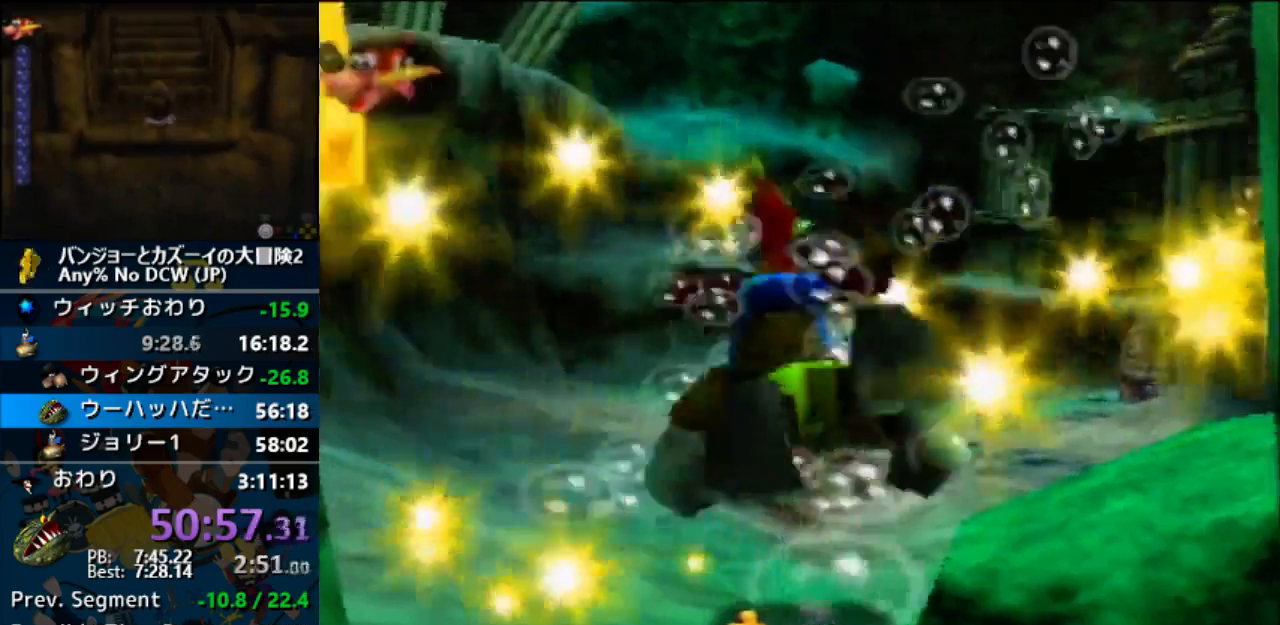
{"dt_ms": 500, "buttons": ["A"], "left_stick": "down-left", "events": [[267, "C_UP", "down"], [400, "C_UP", "up"]]}
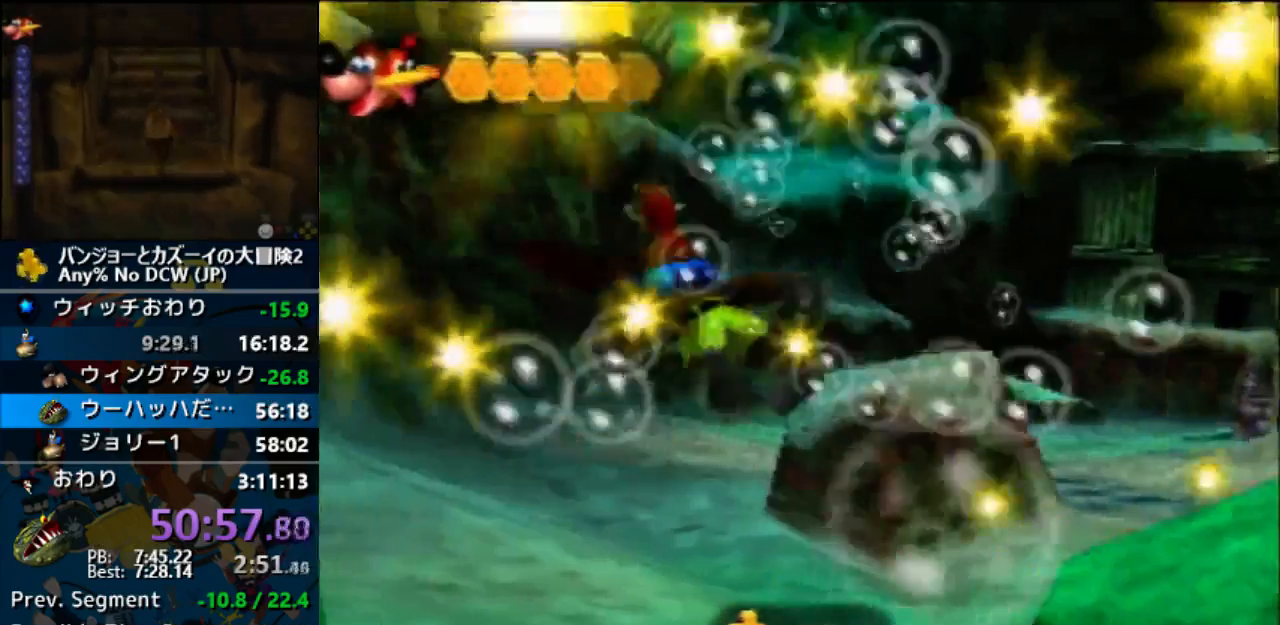
{"dt_ms": 1000, "buttons": ["A"], "left_stick": "center"}
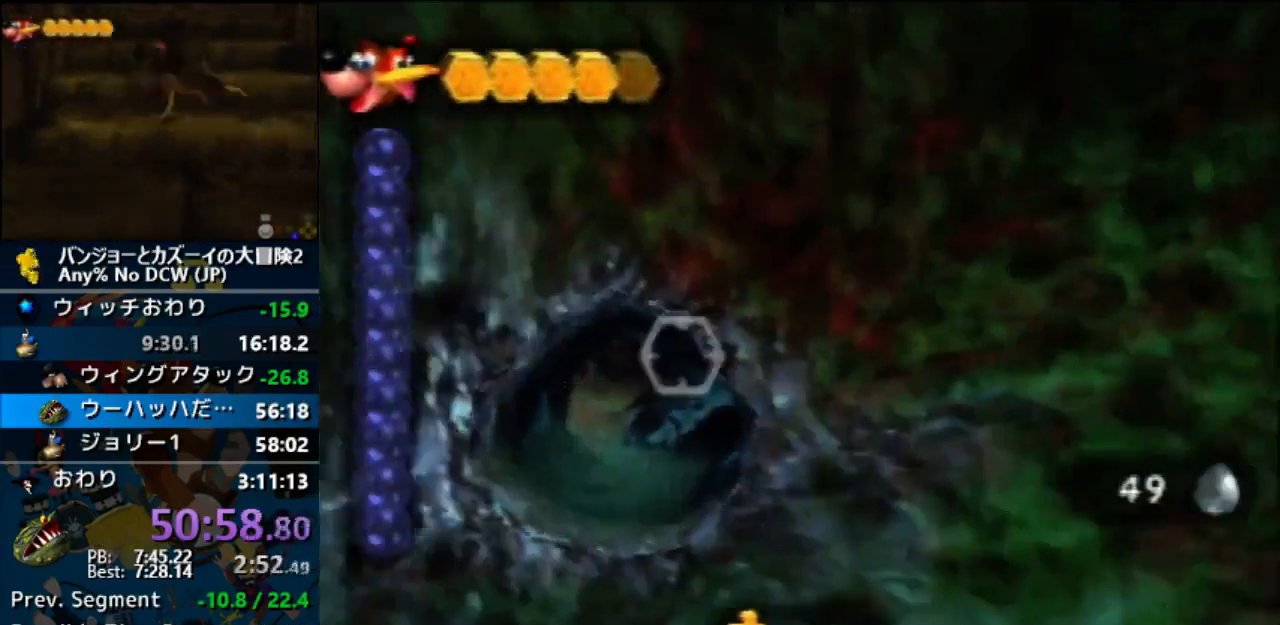
{"dt_ms": 500, "buttons": ["A"], "left_stick": "center", "events": []}
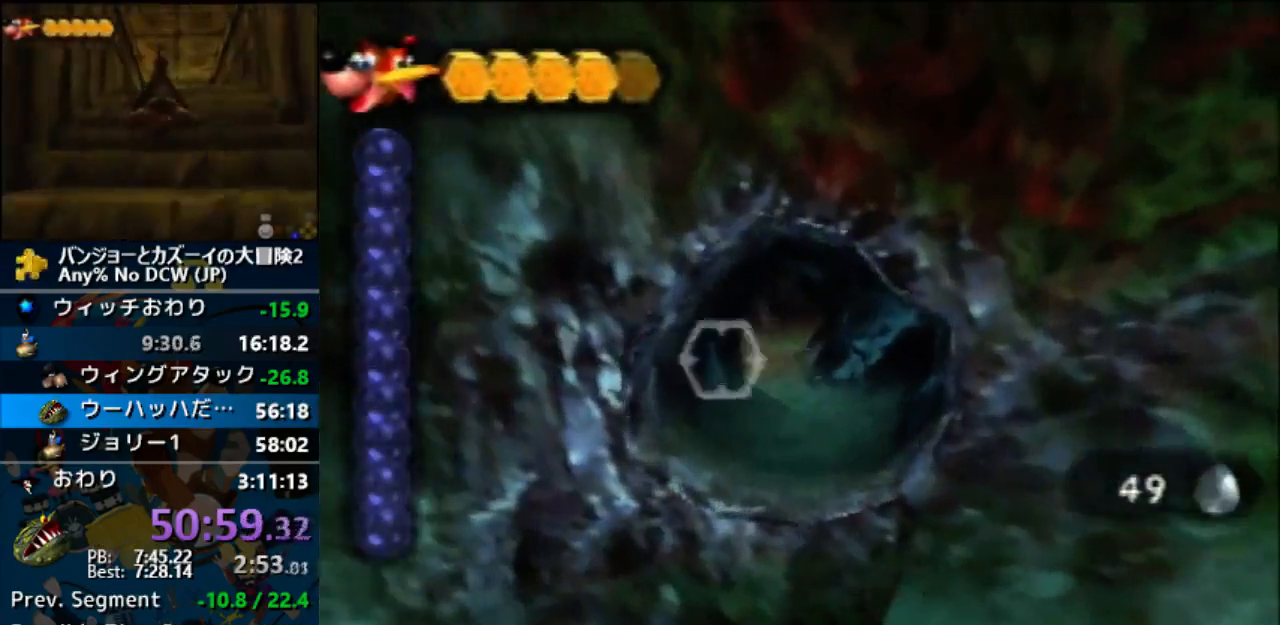
{"dt_ms": 500, "buttons": ["A"], "left_stick": "center", "events": []}
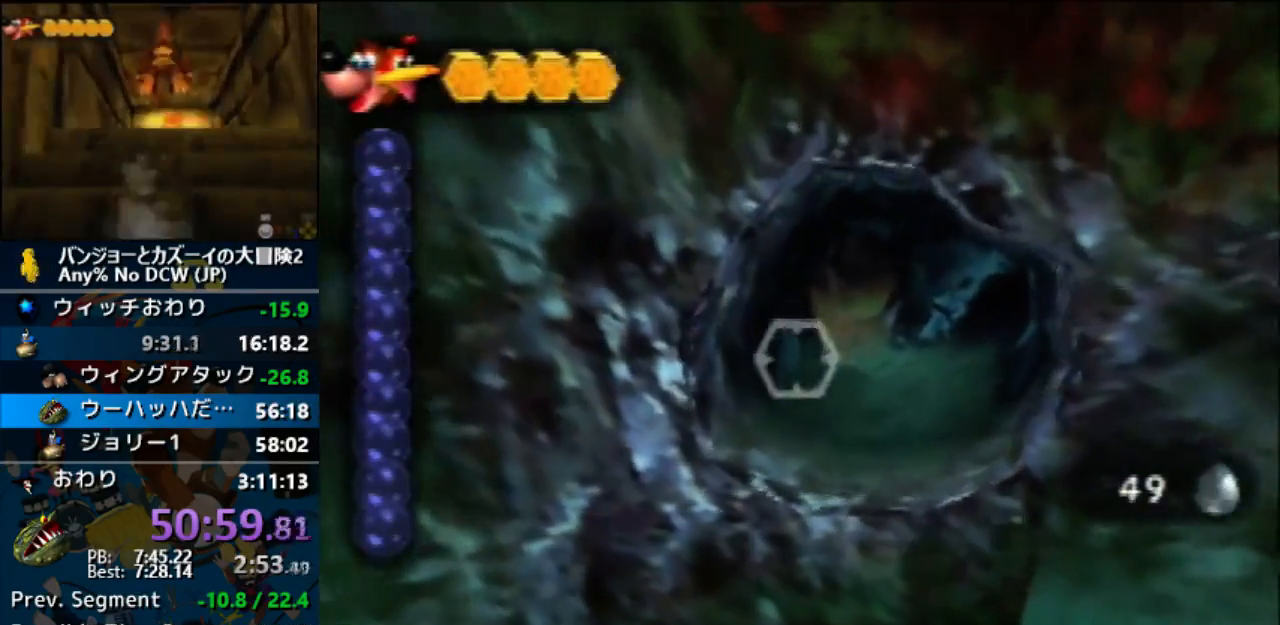
{"dt_ms": 500, "buttons": ["A"], "left_stick": "center", "events": []}
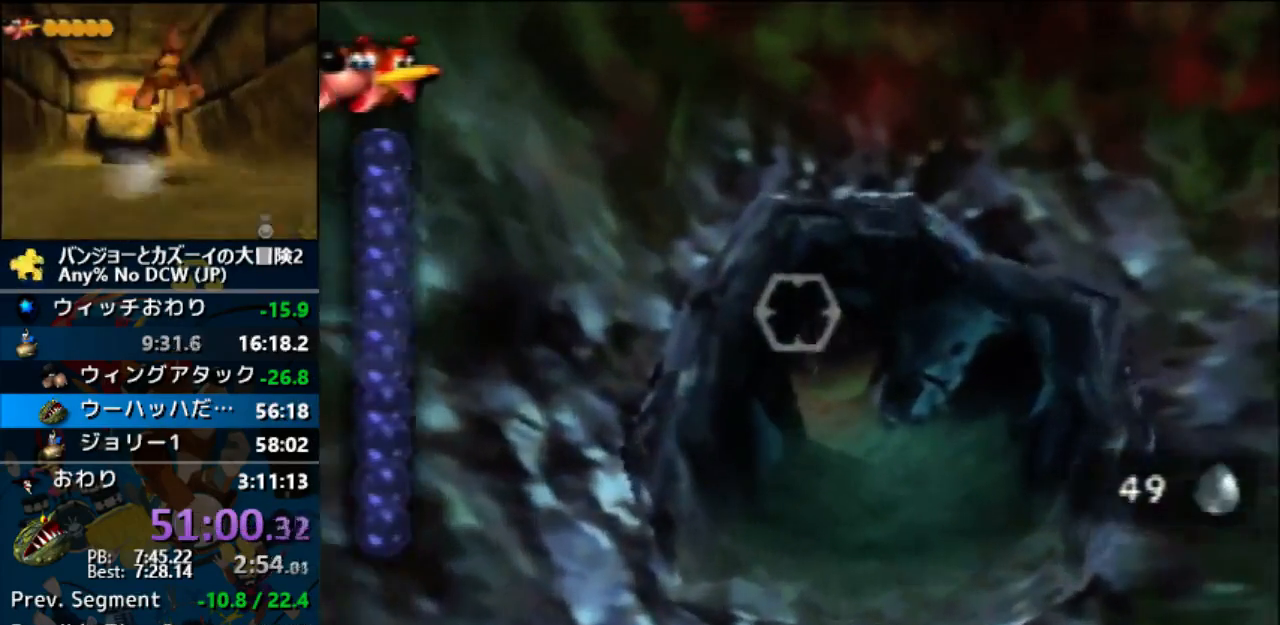
{"dt_ms": 500, "buttons": ["A"], "left_stick": "center", "events": []}
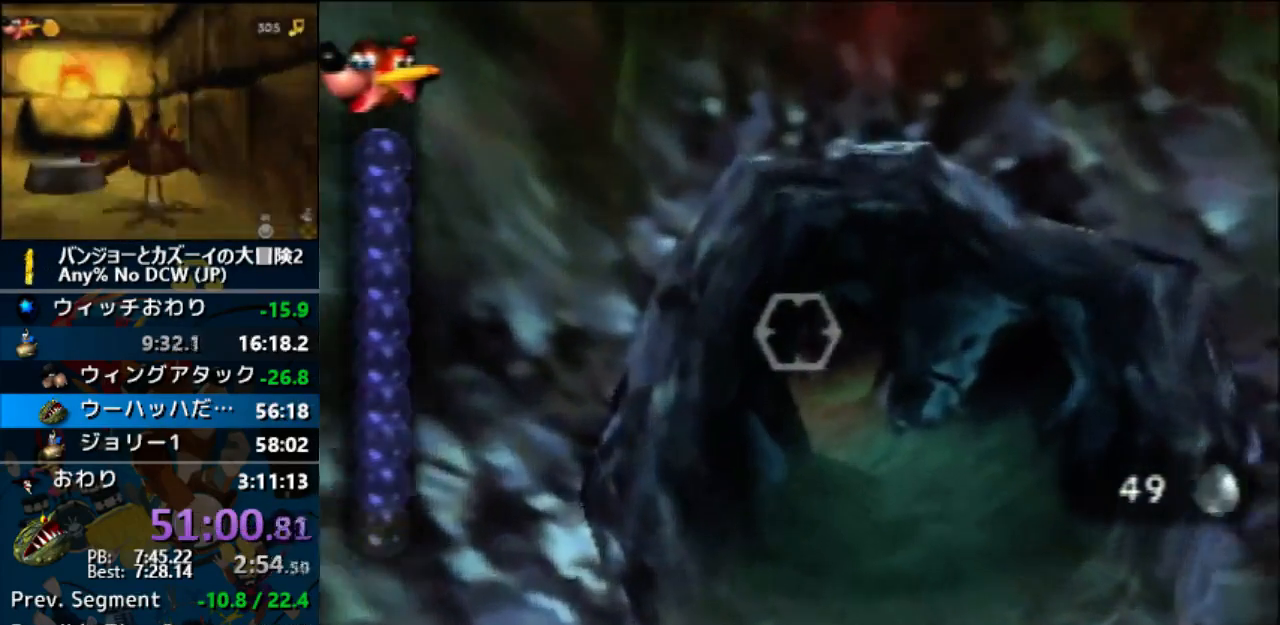
{"dt_ms": 500, "buttons": ["A"], "left_stick": "center", "events": []}
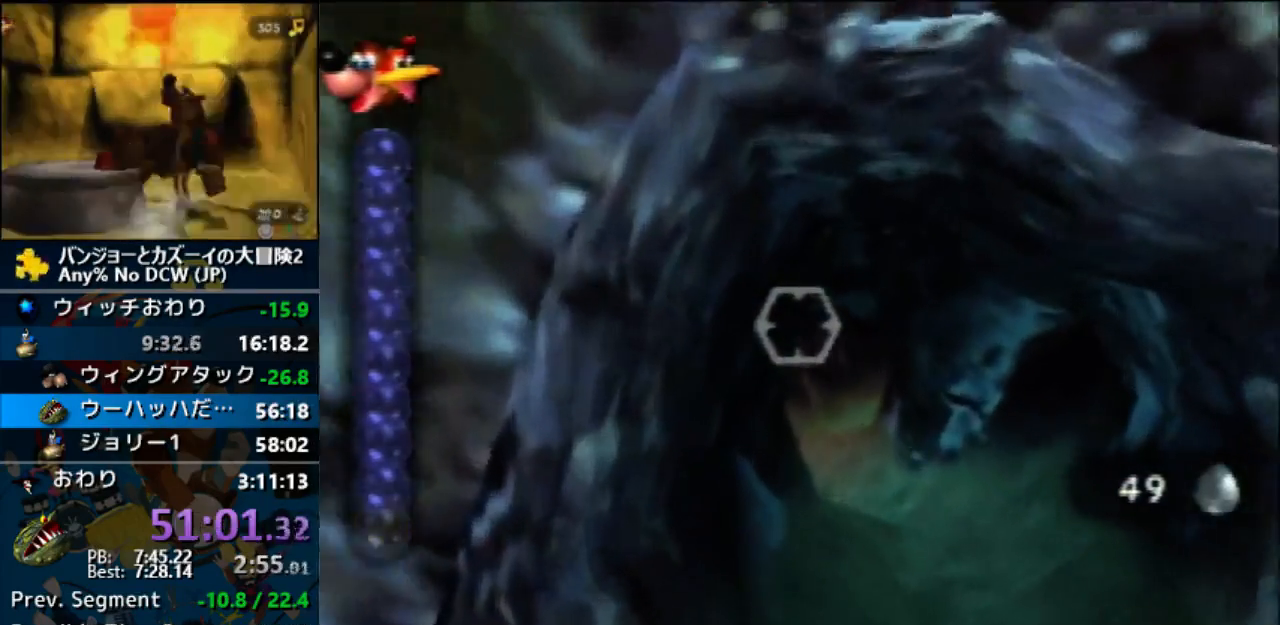
{"dt_ms": 500, "buttons": ["A"], "left_stick": "center", "events": []}
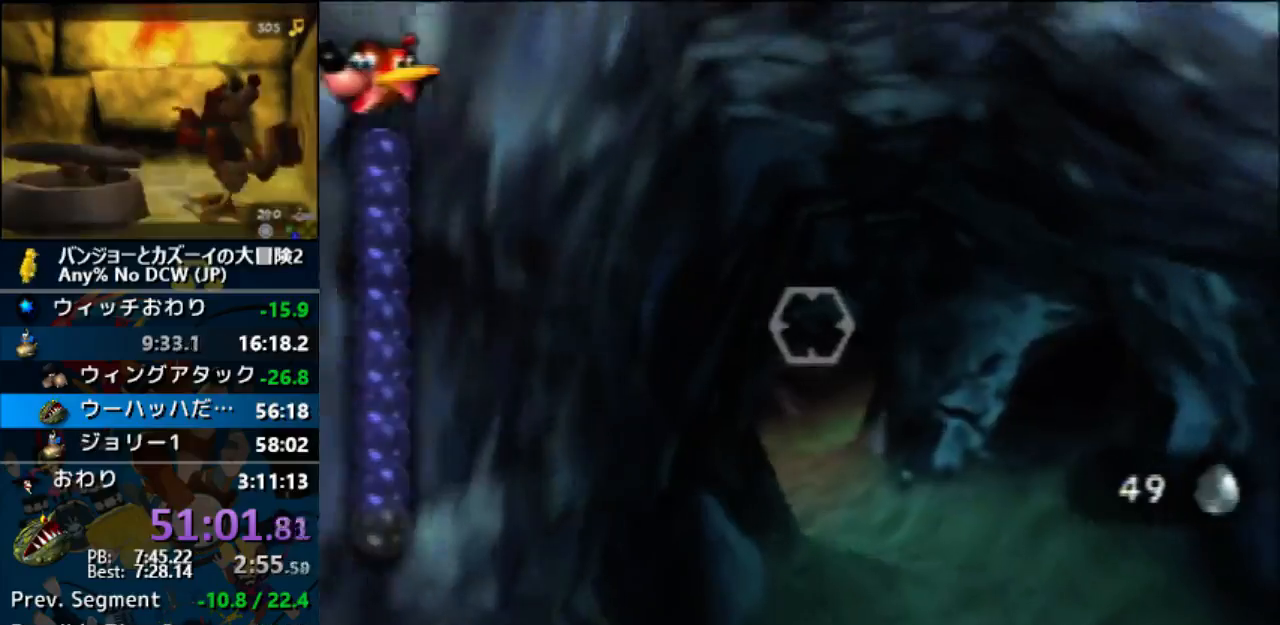
{"dt_ms": 500, "buttons": ["A"], "left_stick": "center", "events": []}
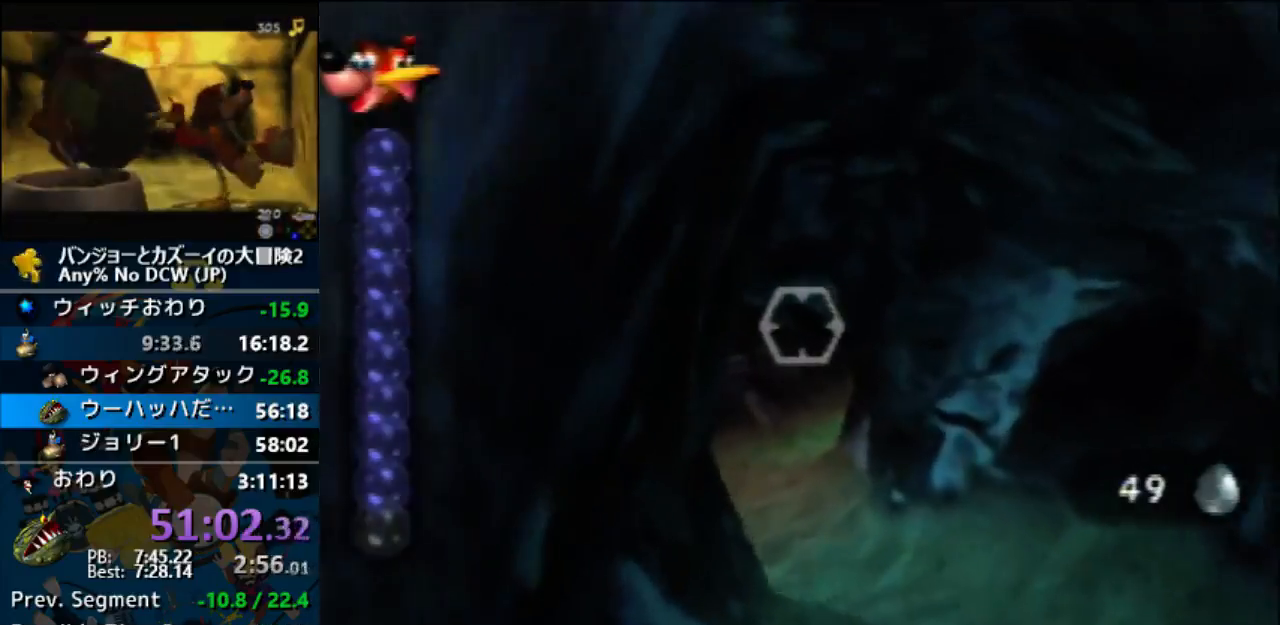
{"dt_ms": 500, "buttons": ["A"], "left_stick": "center", "events": []}
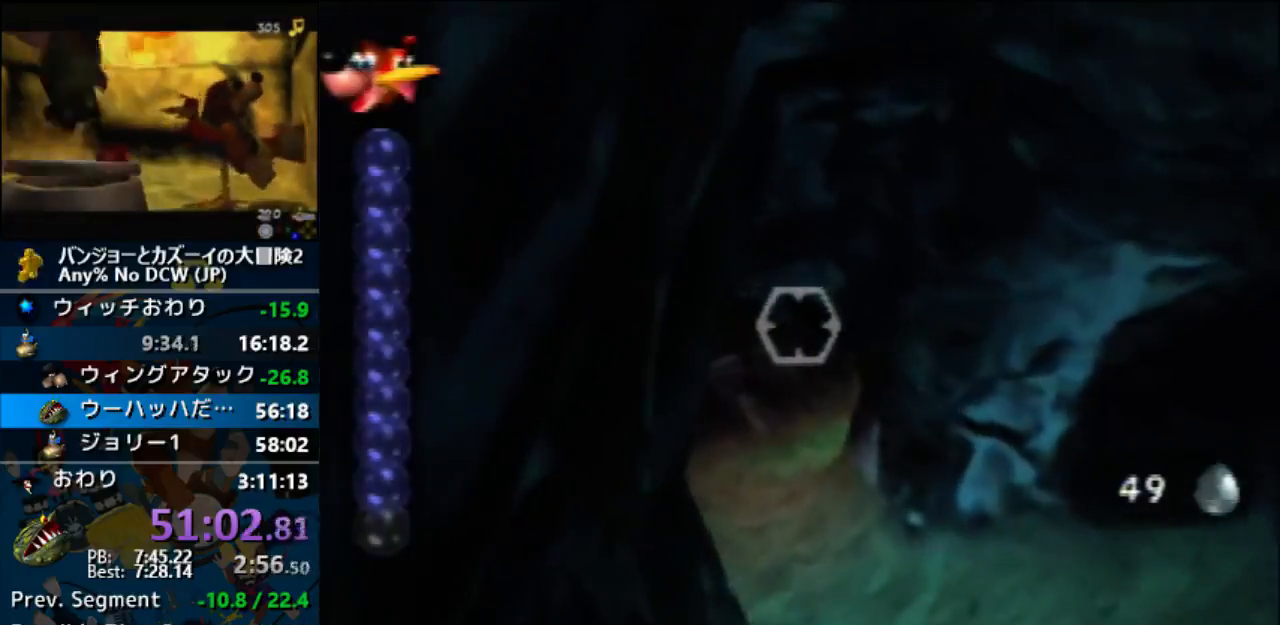
{"dt_ms": 500, "buttons": ["A"], "left_stick": "center", "events": []}
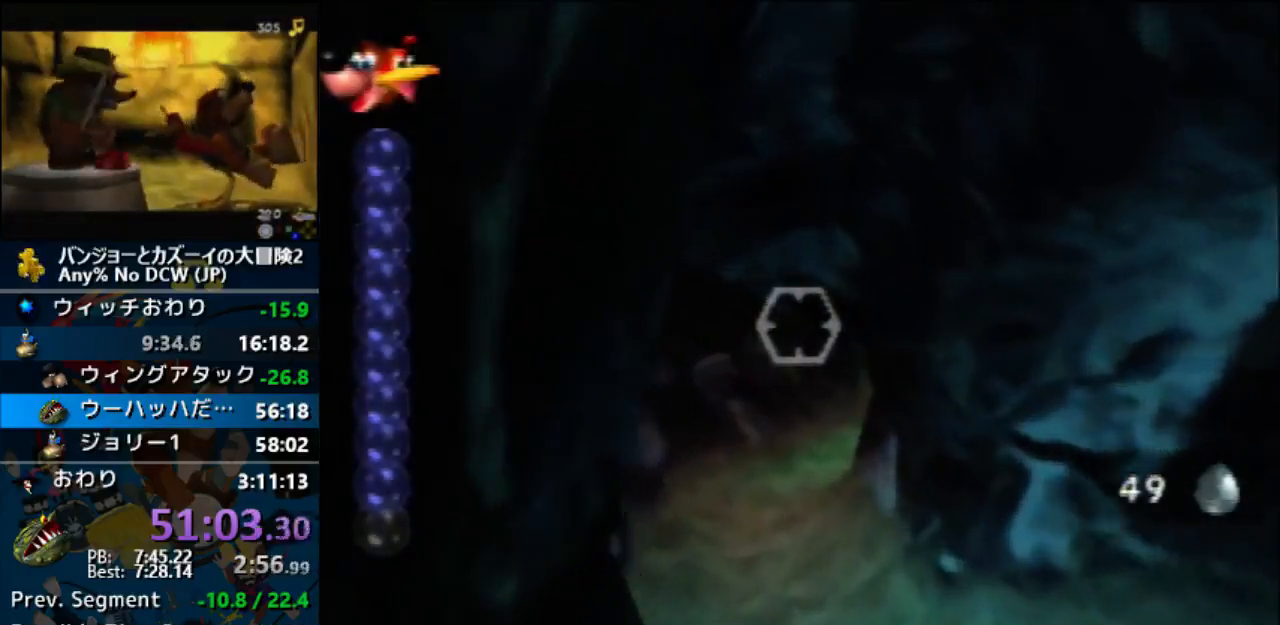
{"dt_ms": 500, "buttons": ["A"], "left_stick": "center", "events": []}
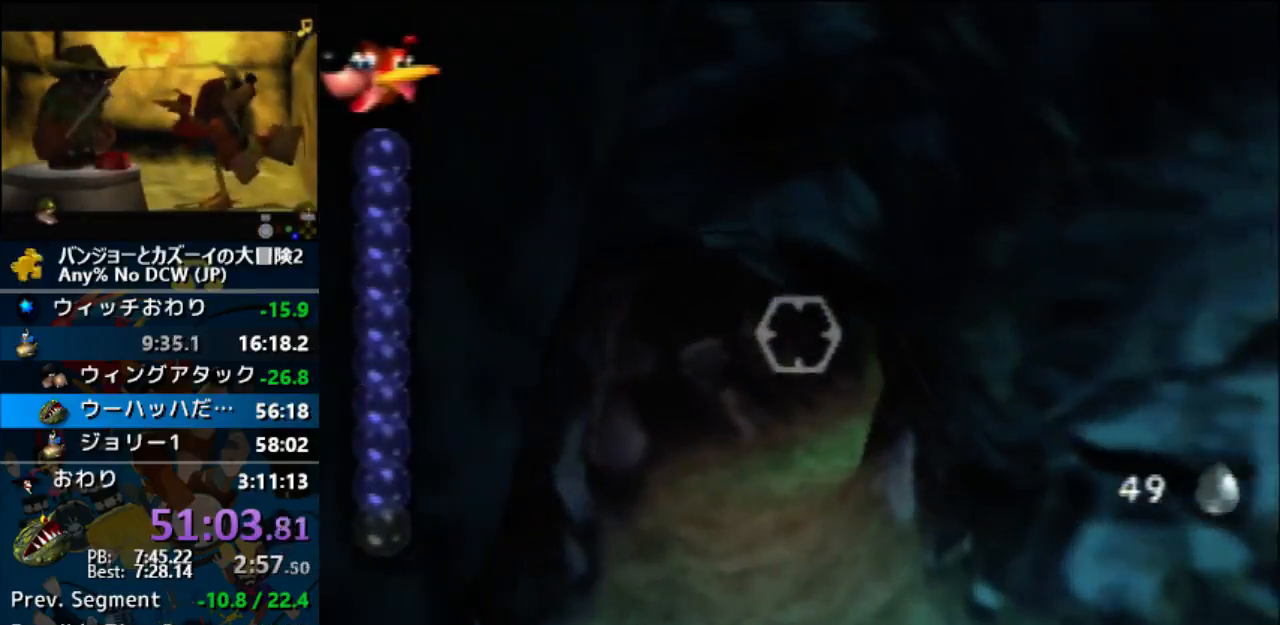
{"dt_ms": 500, "buttons": ["A"], "left_stick": "center", "events": []}
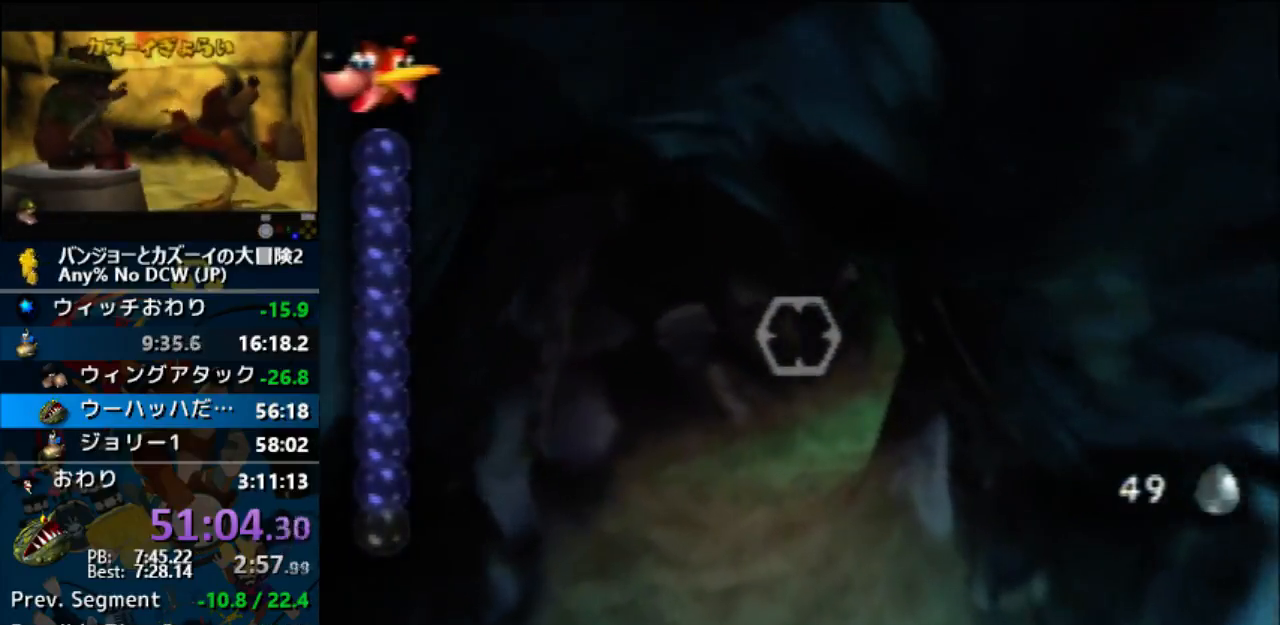
{"dt_ms": 500, "buttons": ["A"], "left_stick": "center", "events": []}
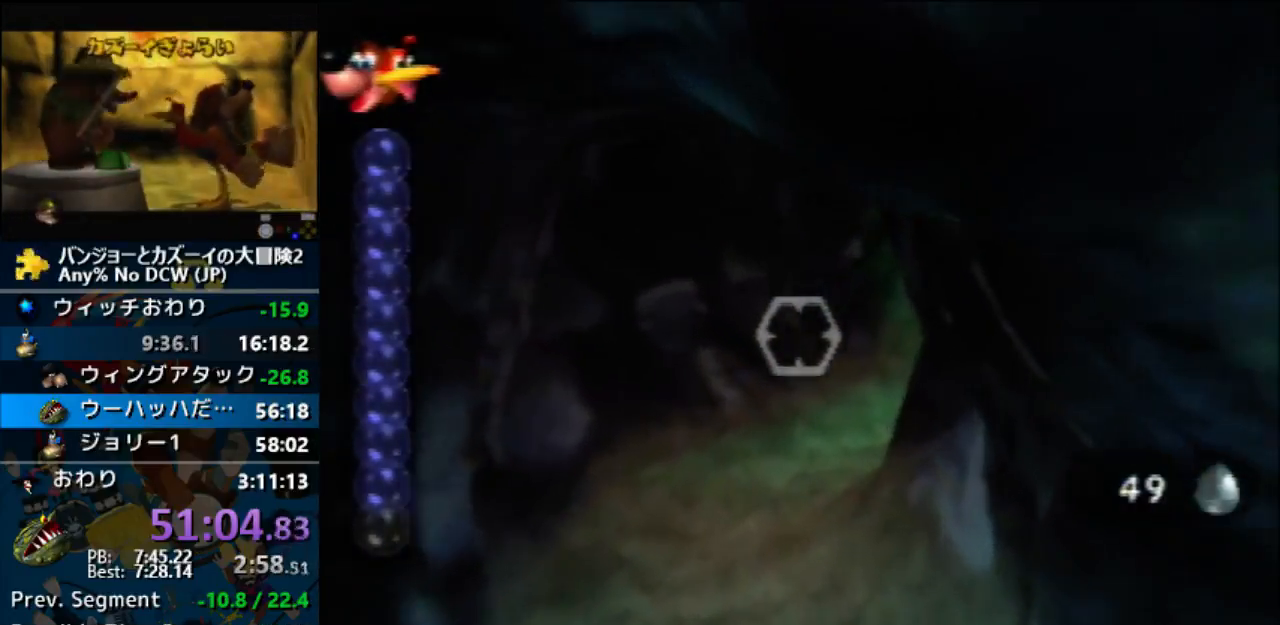
{"dt_ms": 500, "buttons": ["A"], "left_stick": "center", "events": []}
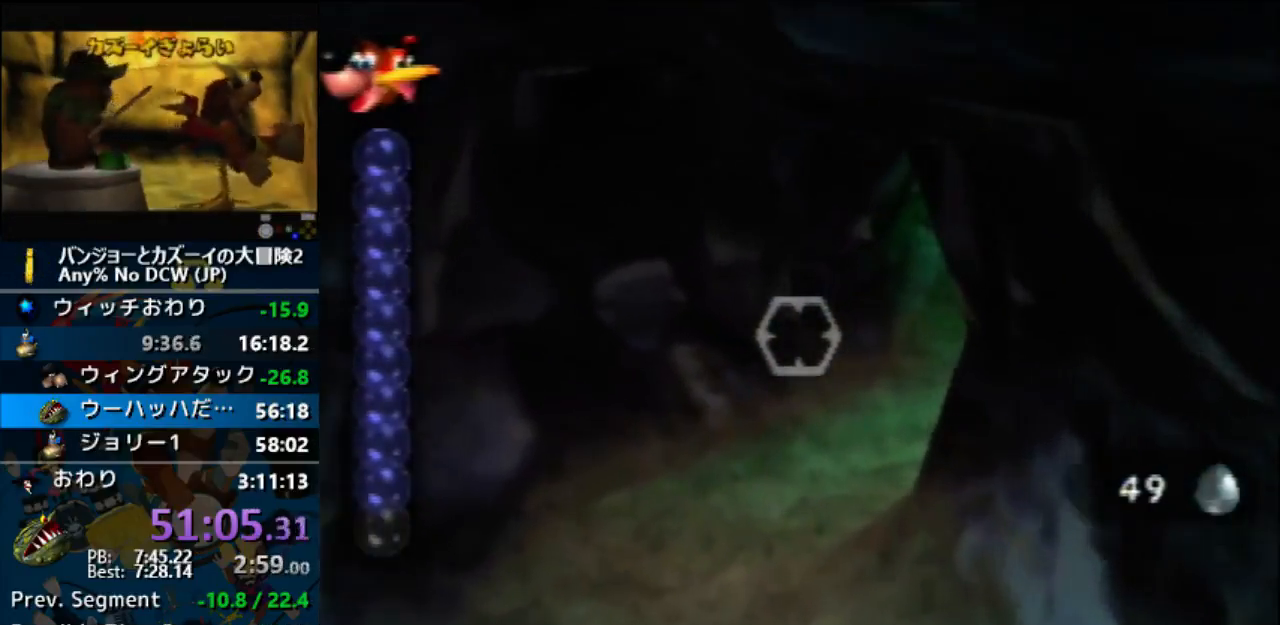
{"dt_ms": 500, "buttons": ["A"], "left_stick": "center", "events": []}